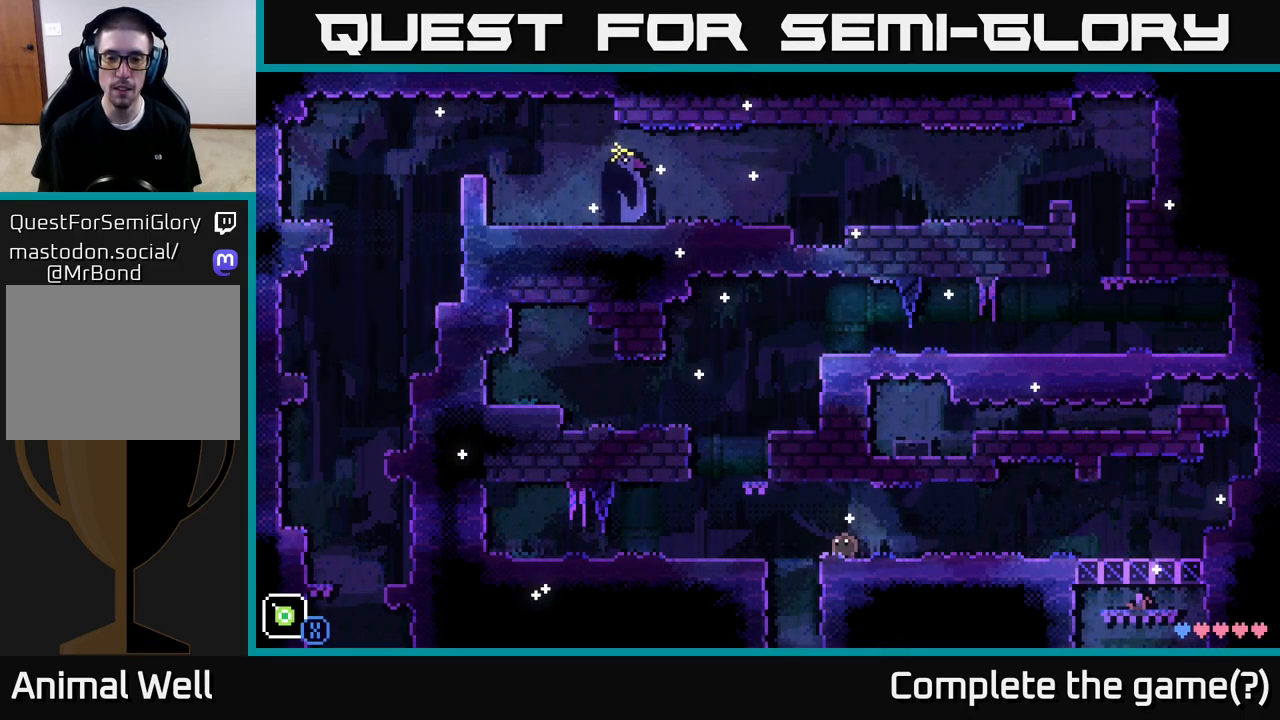
Gameplay with a controller (Xbox layout); each line is a JSON object with the inputs held at the frame after it. "events" lists button and stick changes between this image and that frame as [ms after this image, input, new state], when the widget could be followed in between.
{"buttons": [], "left_stick": "center", "right_stick": "center", "events": []}
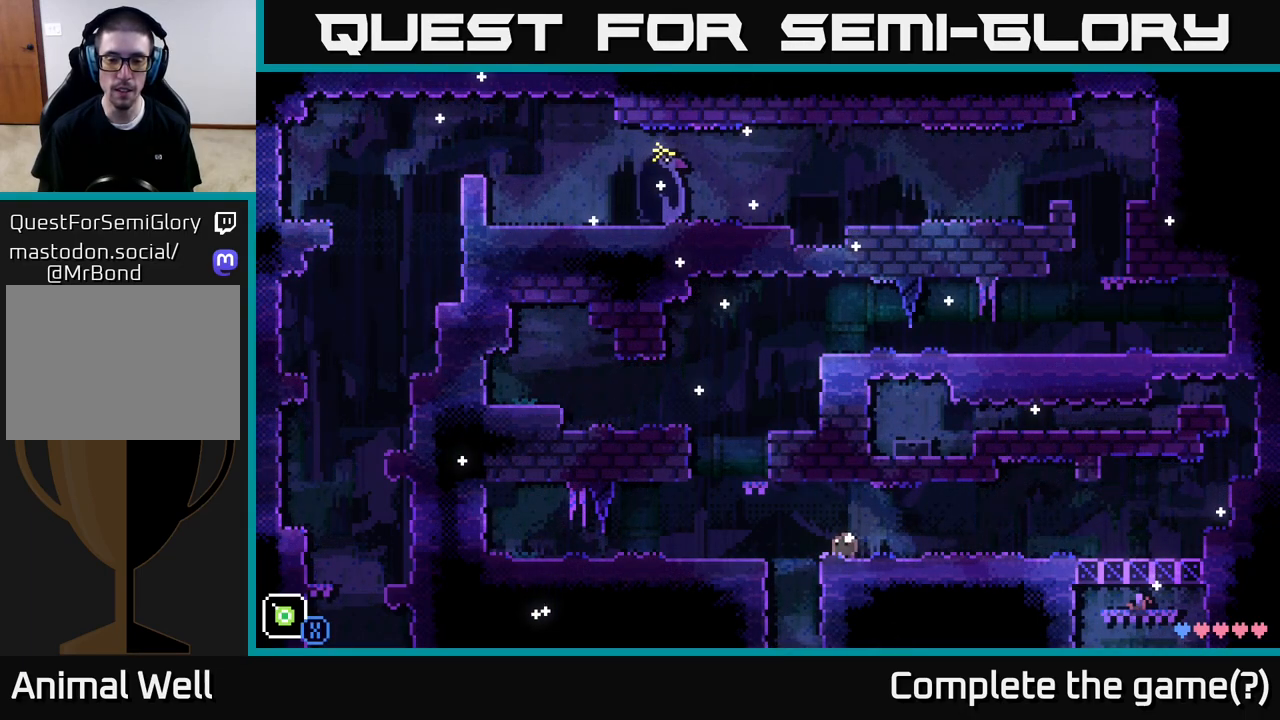
{"buttons": [], "left_stick": "left", "right_stick": "center", "events": [[83, "R1", "down"], [167, "R1", "up"], [283, "left_stick", "right"], [467, "left_stick", "left"]]}
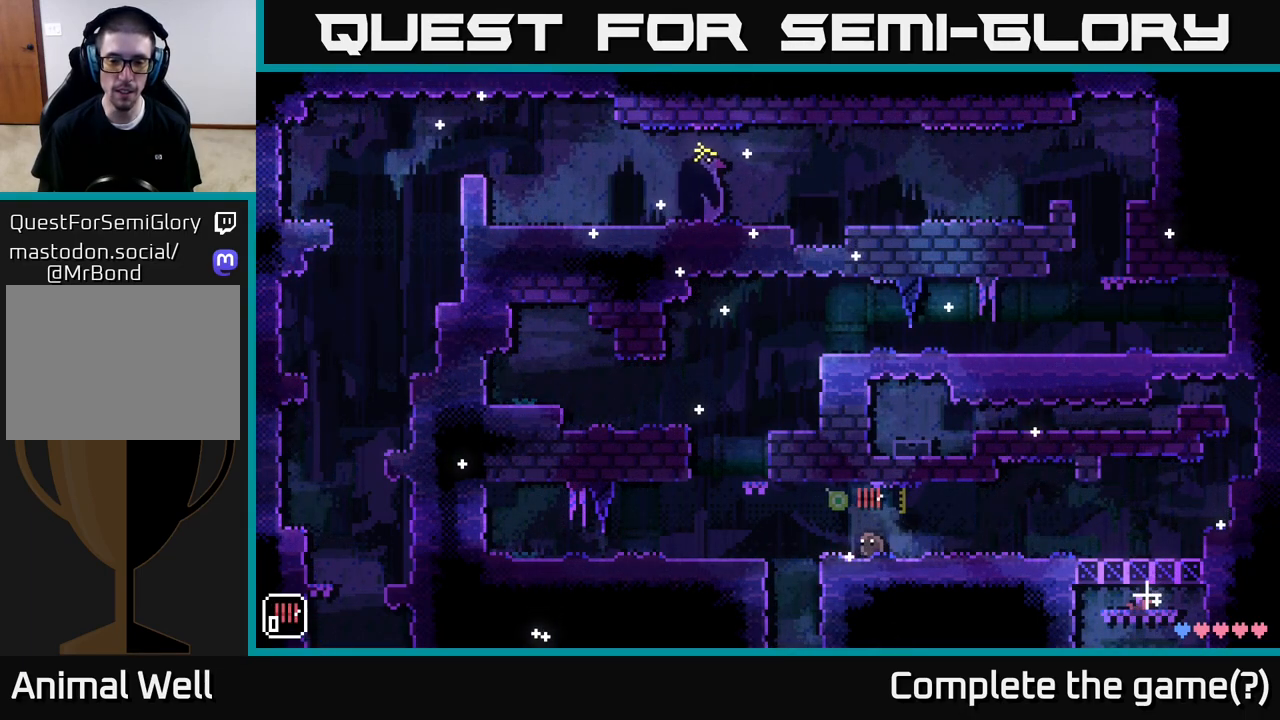
{"buttons": ["L1"], "left_stick": "center", "right_stick": "center", "events": [[83, "R1", "down"], [133, "left_stick", "center"], [183, "R1", "up"], [500, "L1", "down"]]}
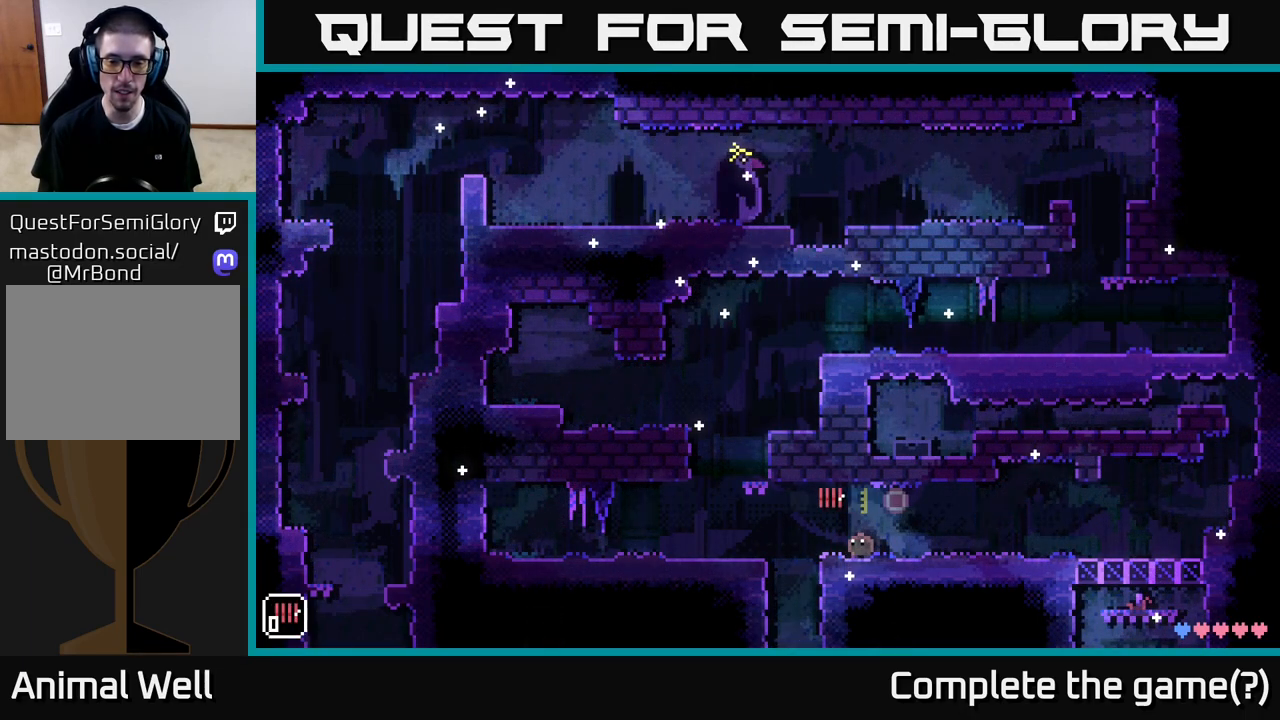
{"buttons": ["L1"], "left_stick": "center", "right_stick": "center", "events": [[117, "L1", "up"], [200, "L1", "down"], [283, "L1", "up"], [450, "L1", "down"]]}
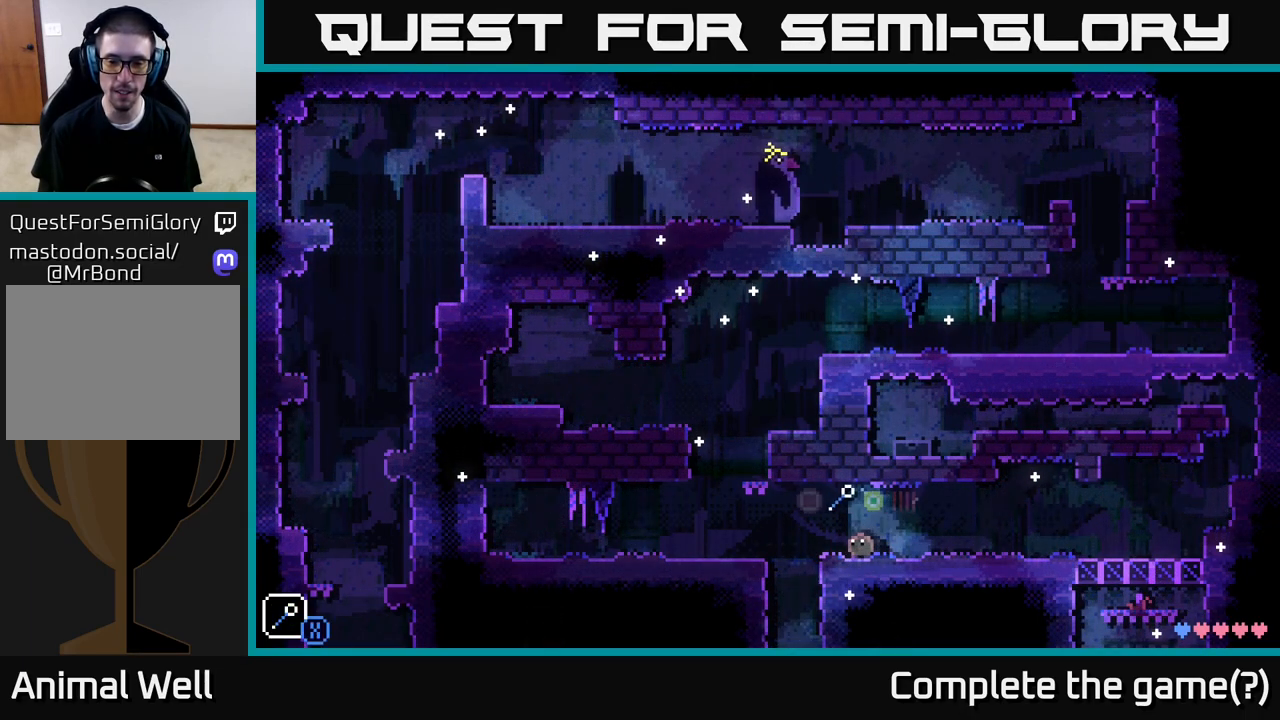
{"buttons": ["X"], "left_stick": "center", "right_stick": "center", "events": [[50, "L1", "up"], [317, "left_stick", "left"], [467, "left_stick", "center"], [500, "X", "down"]]}
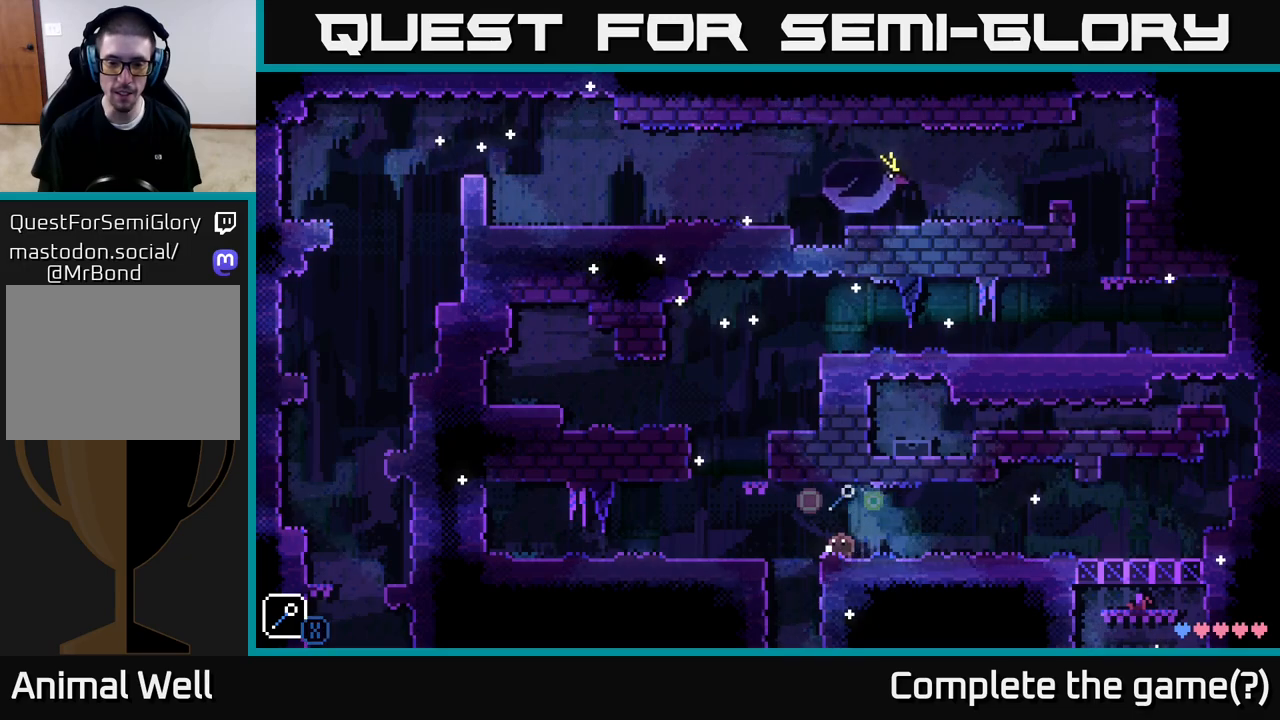
{"buttons": [], "left_stick": "left", "right_stick": "center", "events": [[133, "X", "up"], [333, "left_stick", "left"], [350, "A", "down"], [450, "A", "up"]]}
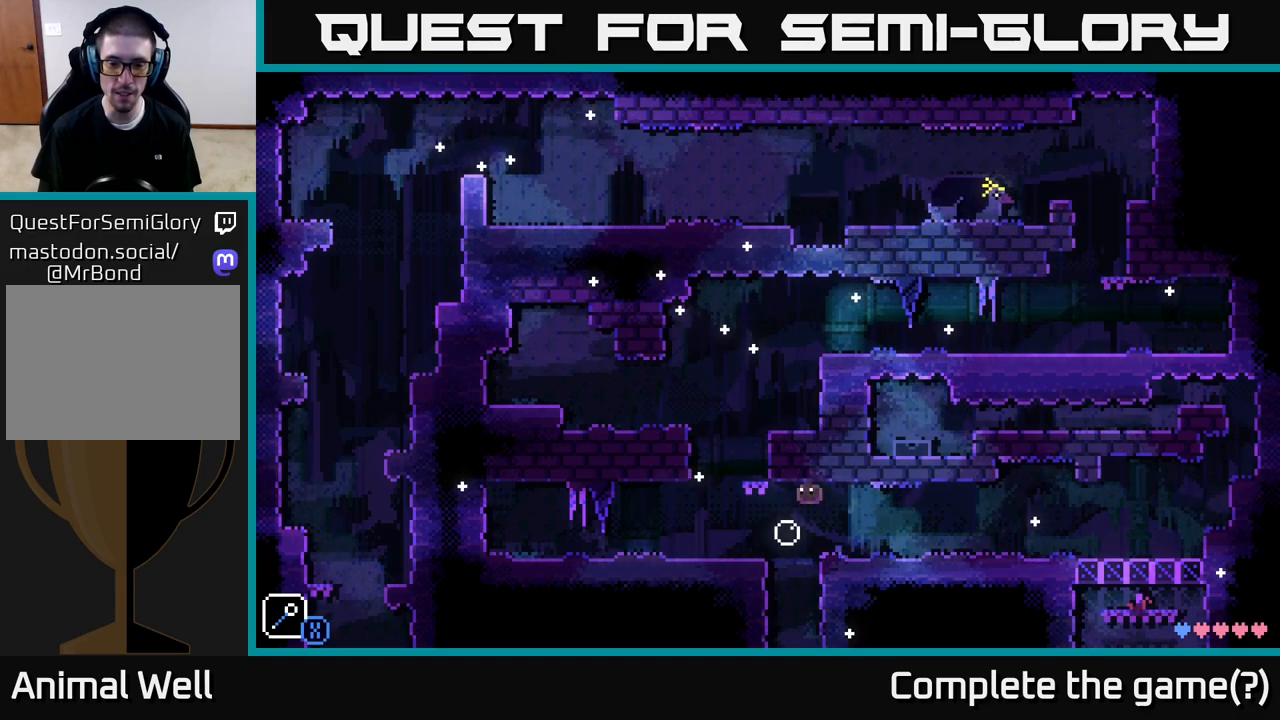
{"buttons": [], "left_stick": "center", "right_stick": "center", "events": [[100, "left_stick", "center"]]}
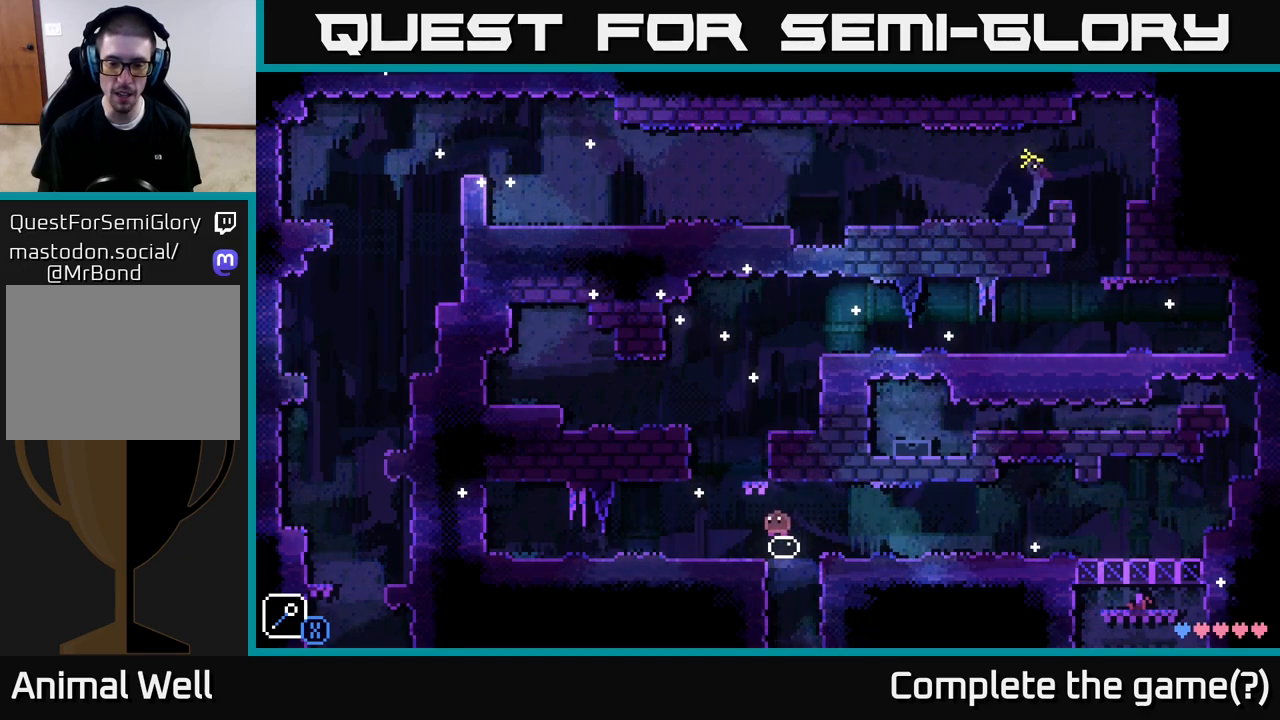
{"buttons": [], "left_stick": "center", "right_stick": "center", "events": [[117, "left_stick", "right"], [167, "left_stick", "center"]]}
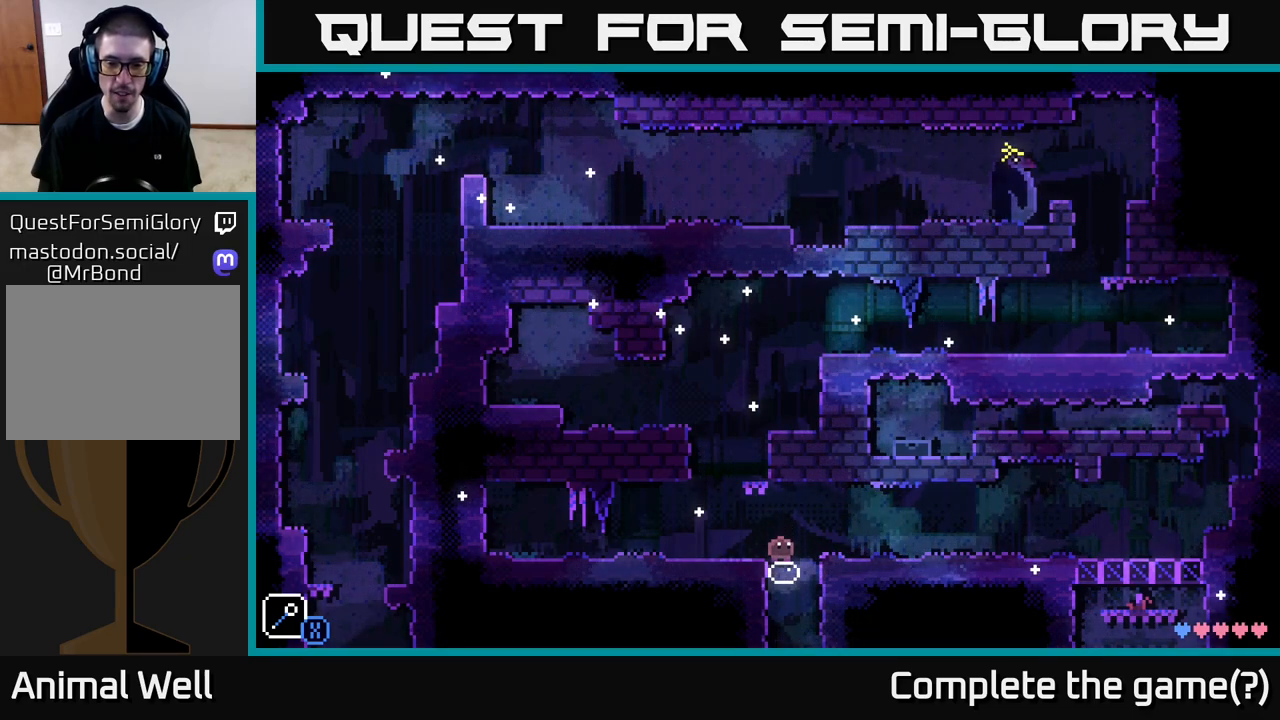
{"buttons": [], "left_stick": "center", "right_stick": "center", "events": [[150, "L1", "down"], [300, "L1", "up"]]}
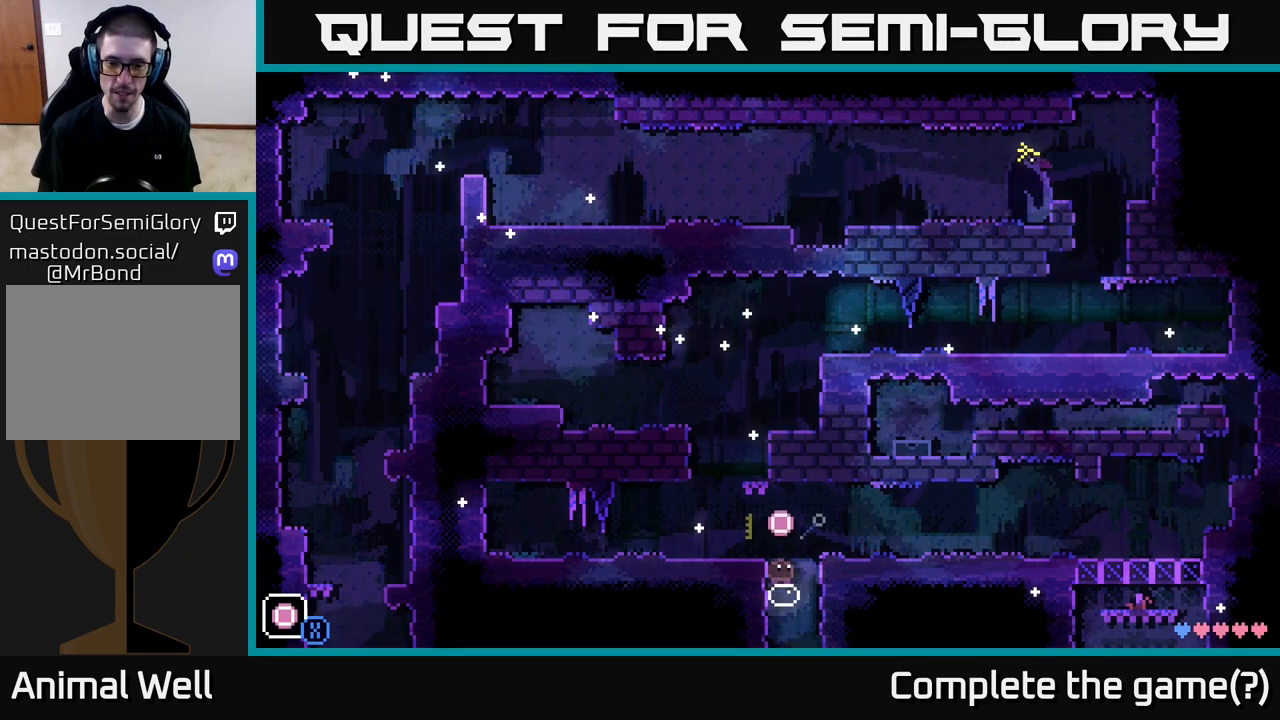
{"buttons": [], "left_stick": "center", "right_stick": "center", "events": []}
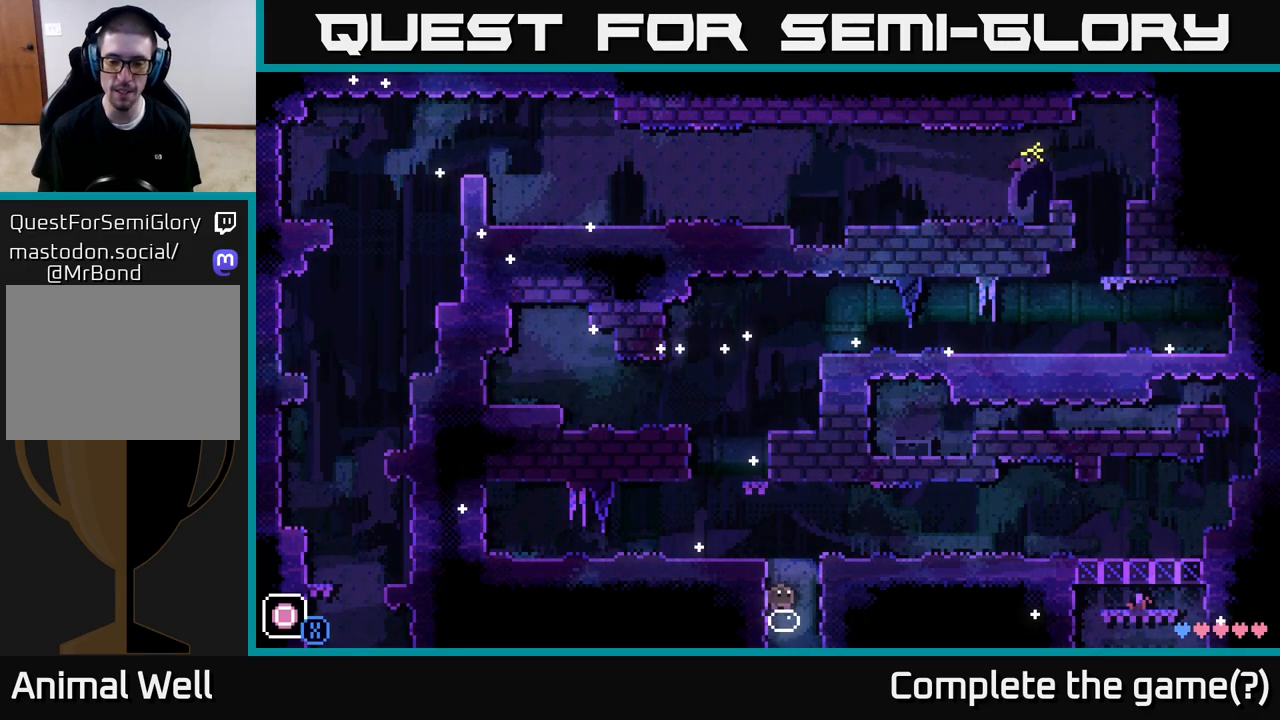
{"buttons": [], "left_stick": "center", "right_stick": "center", "events": []}
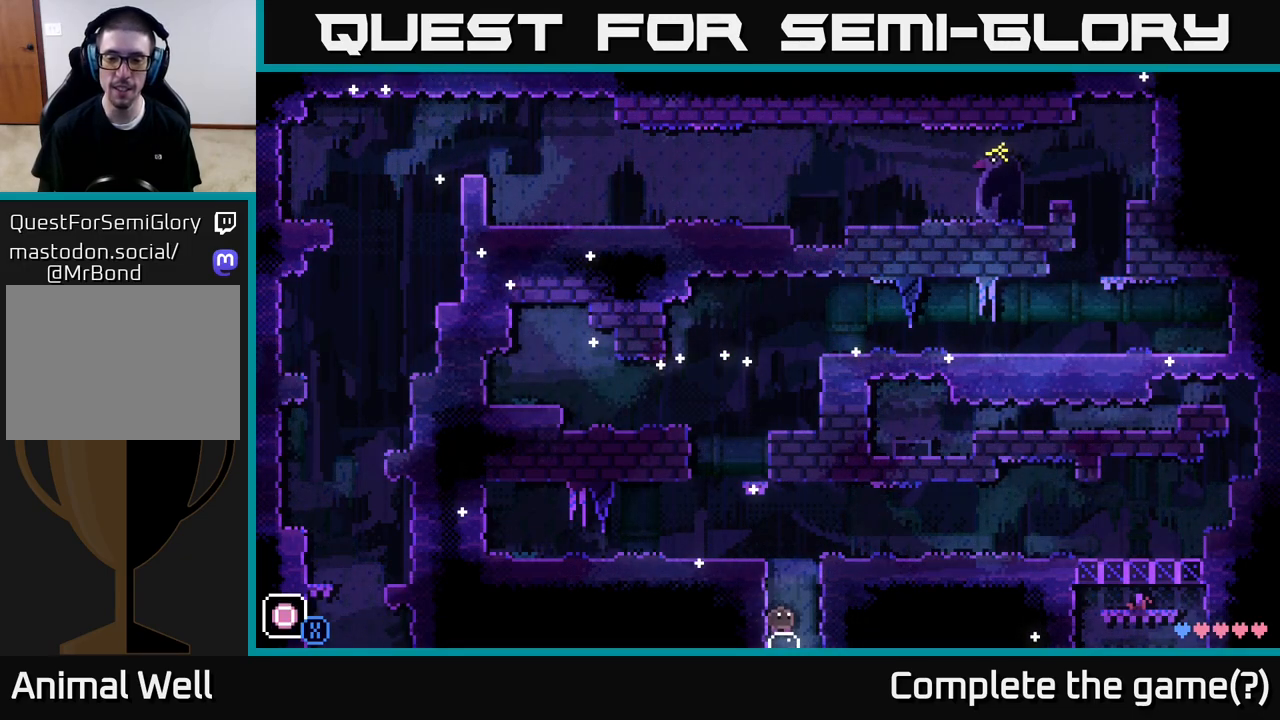
{"buttons": [], "left_stick": "center", "right_stick": "center", "events": []}
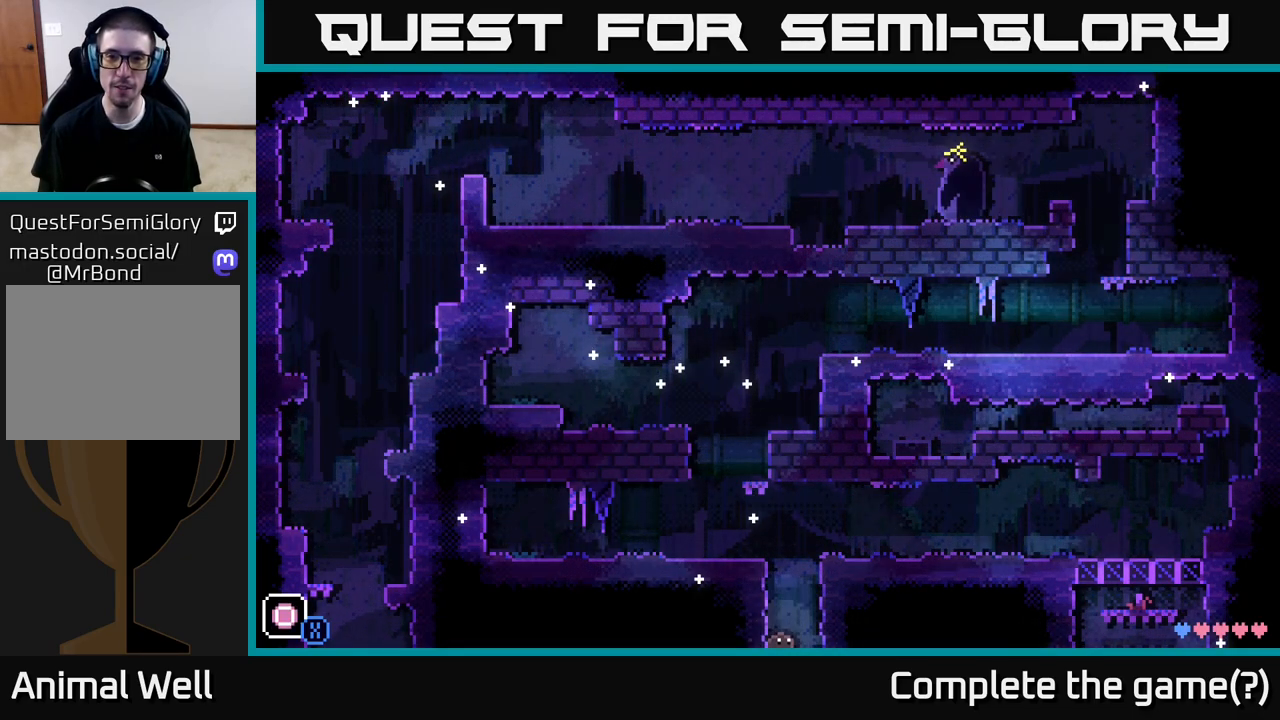
{"buttons": [], "left_stick": "center", "right_stick": "center", "events": []}
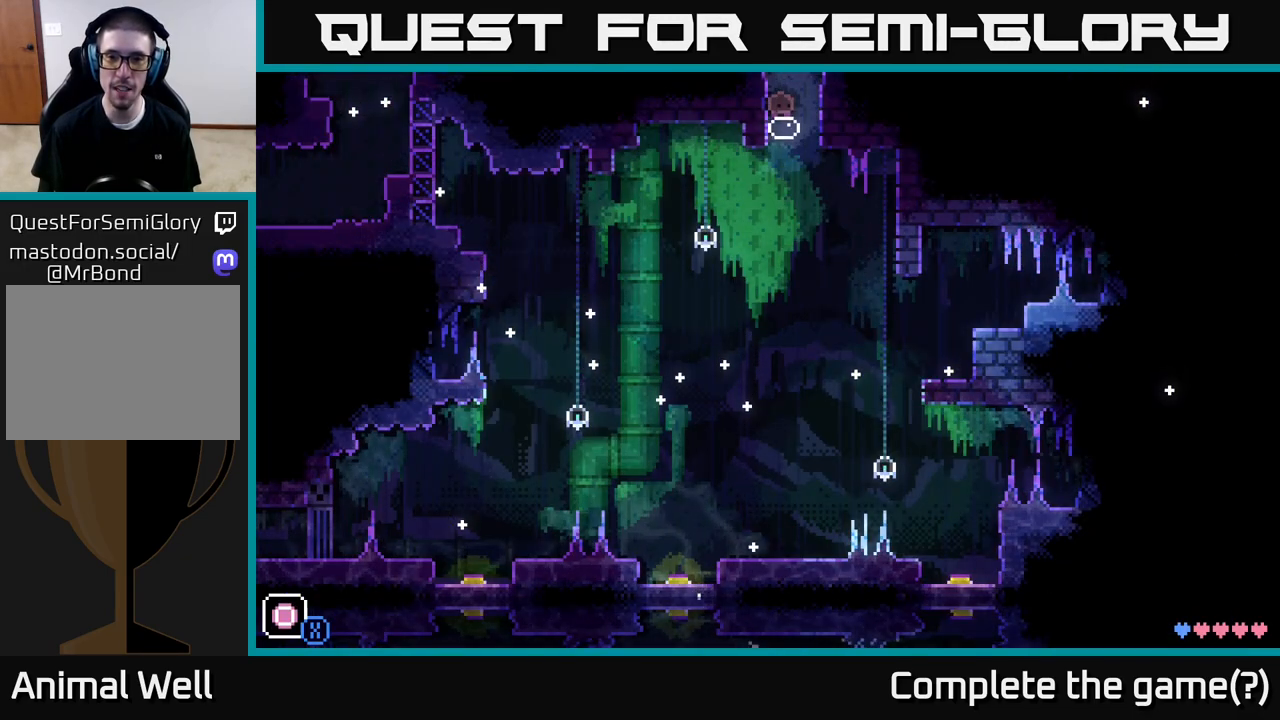
{"buttons": [], "left_stick": "center", "right_stick": "center", "events": []}
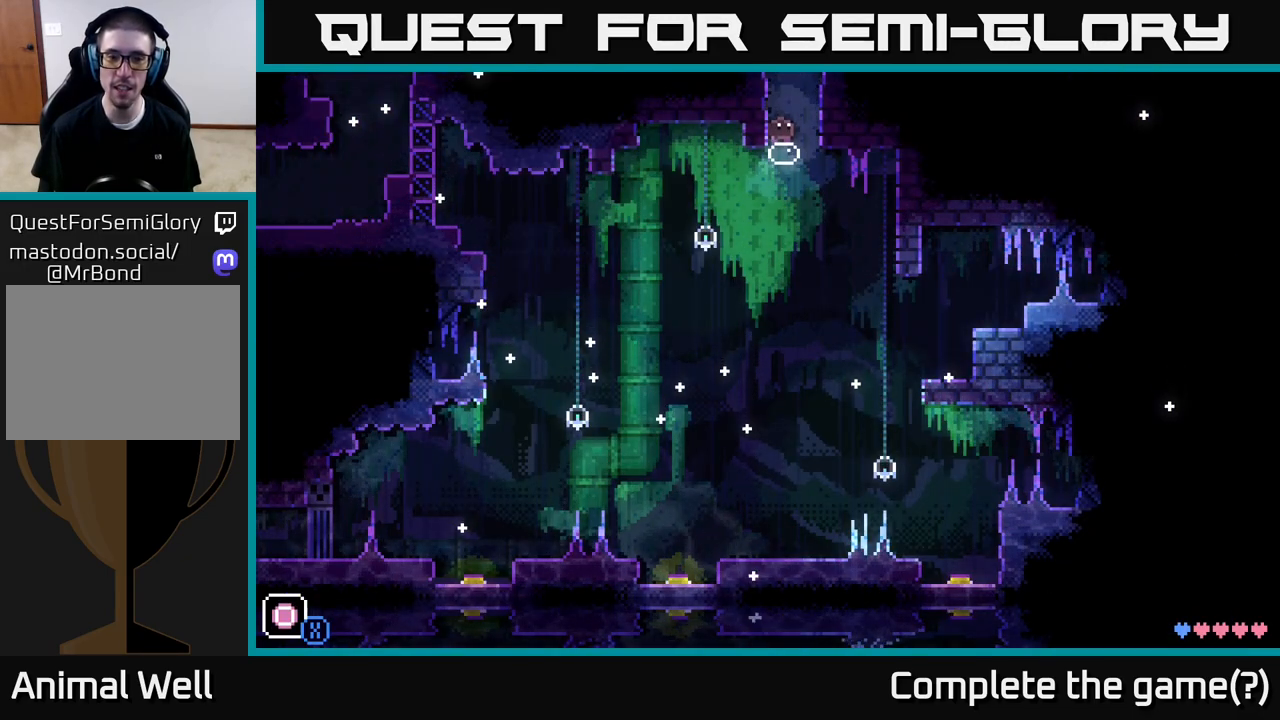
{"buttons": [], "left_stick": "center", "right_stick": "center", "events": [[217, "R1", "down"], [300, "R1", "up"]]}
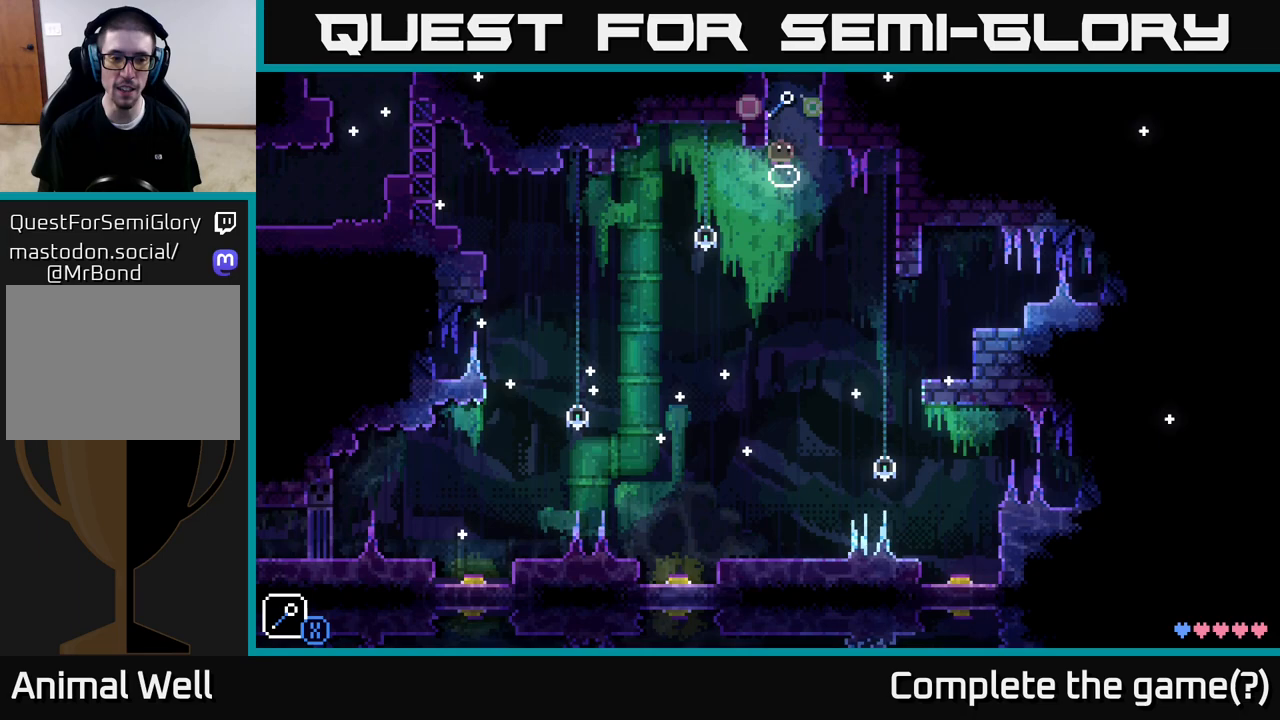
{"buttons": [], "left_stick": "center", "right_stick": "center", "events": [[83, "R1", "down"], [167, "R1", "up"]]}
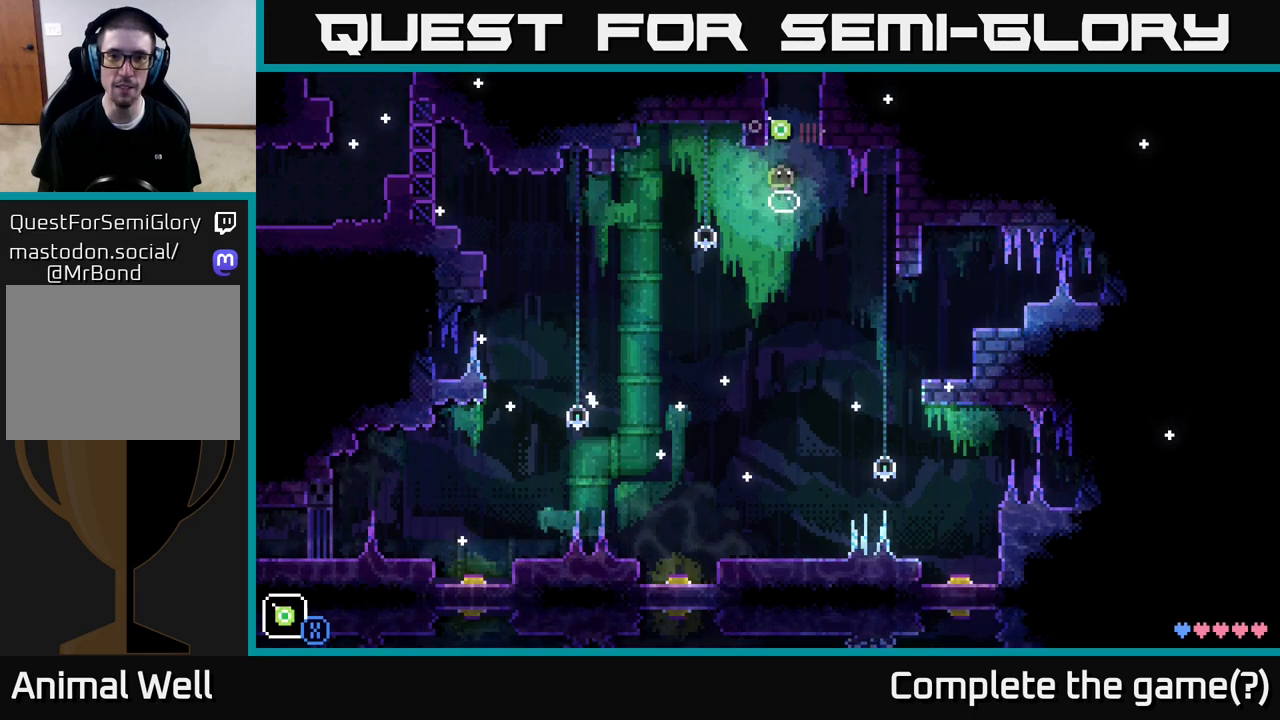
{"buttons": [], "left_stick": "center", "right_stick": "center", "events": [[83, "X", "down"], [200, "X", "up"]]}
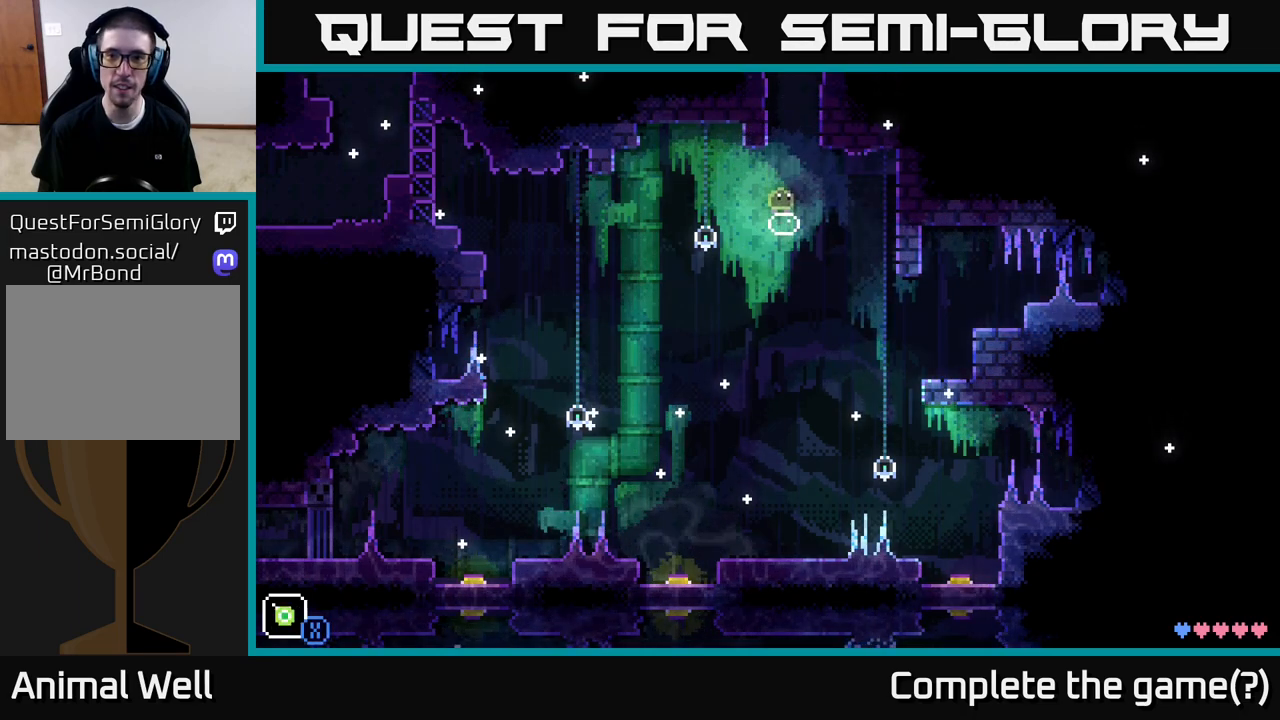
{"buttons": [], "left_stick": "center", "right_stick": "center", "events": []}
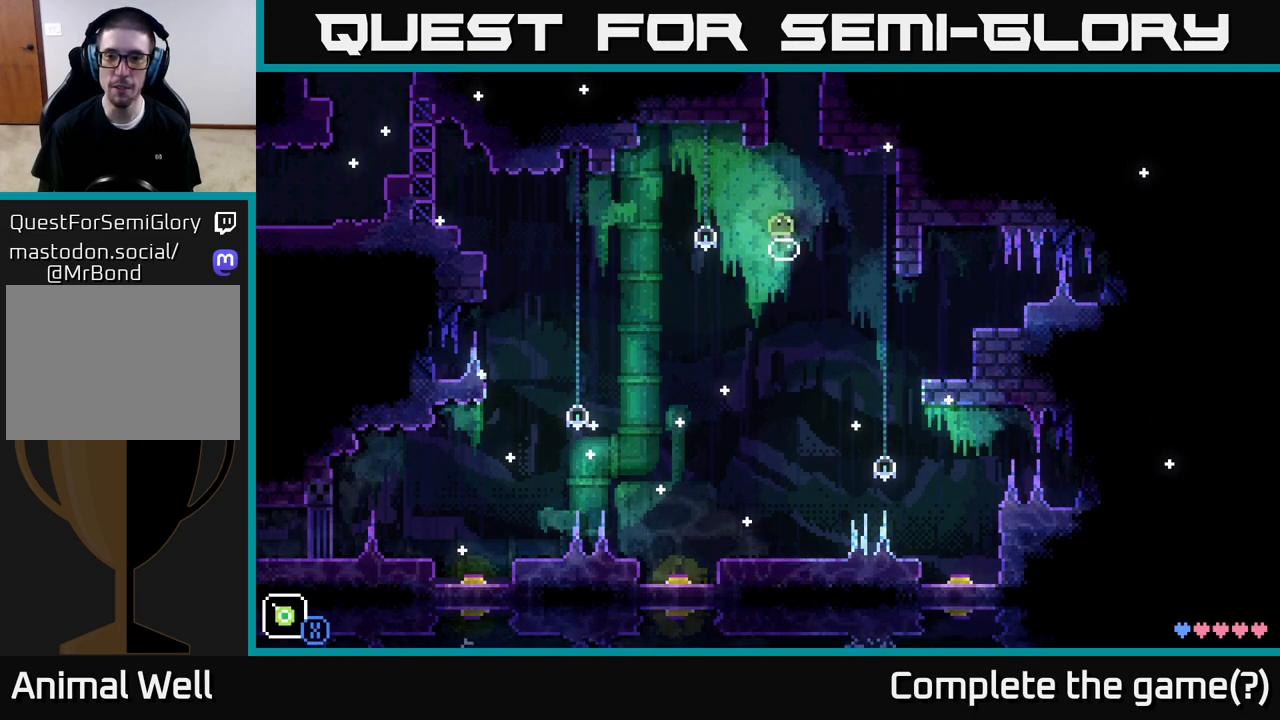
{"buttons": [], "left_stick": "center", "right_stick": "center", "events": []}
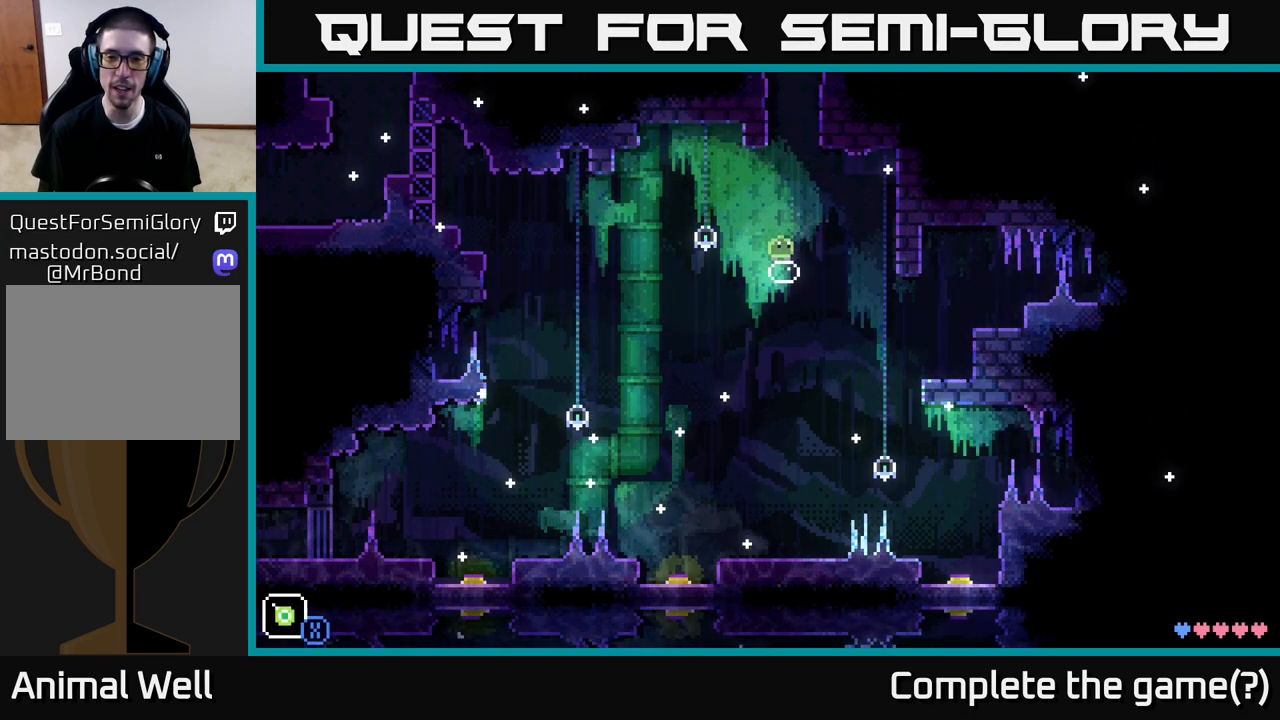
{"buttons": [], "left_stick": "center", "right_stick": "center", "events": []}
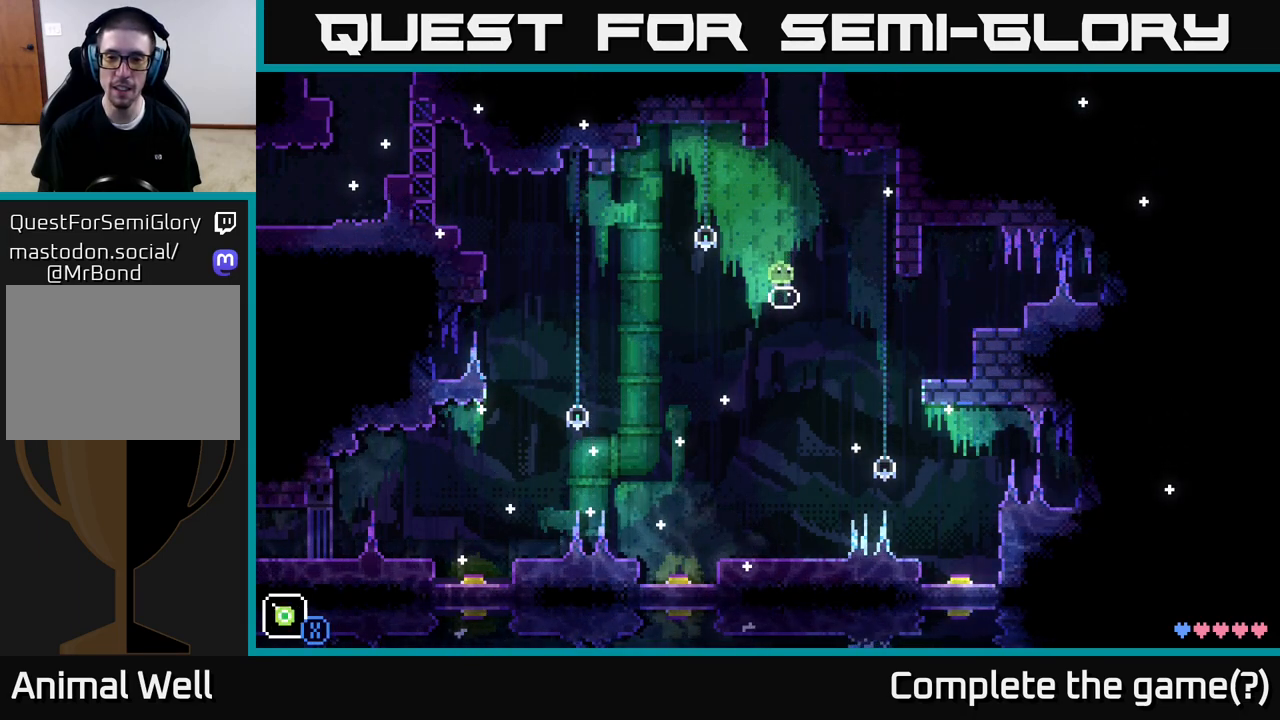
{"buttons": [], "left_stick": "center", "right_stick": "center", "events": []}
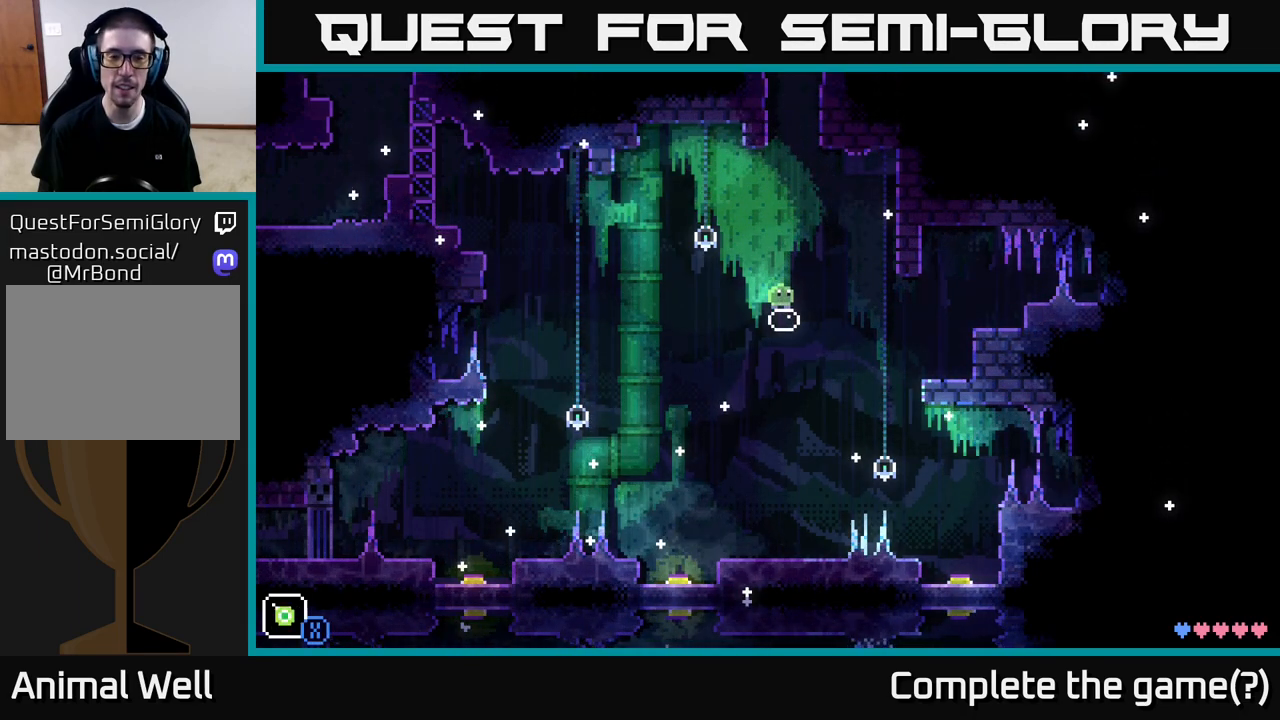
{"buttons": [], "left_stick": "center", "right_stick": "center", "events": []}
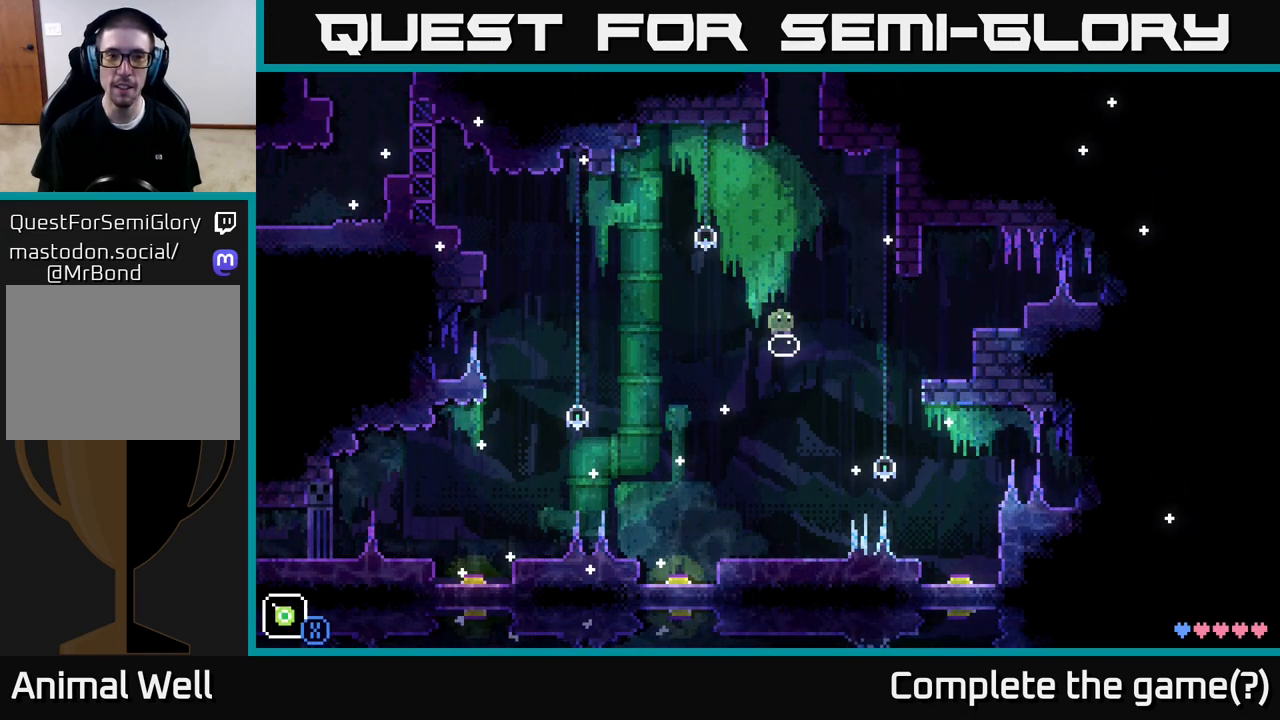
{"buttons": [], "left_stick": "center", "right_stick": "center", "events": []}
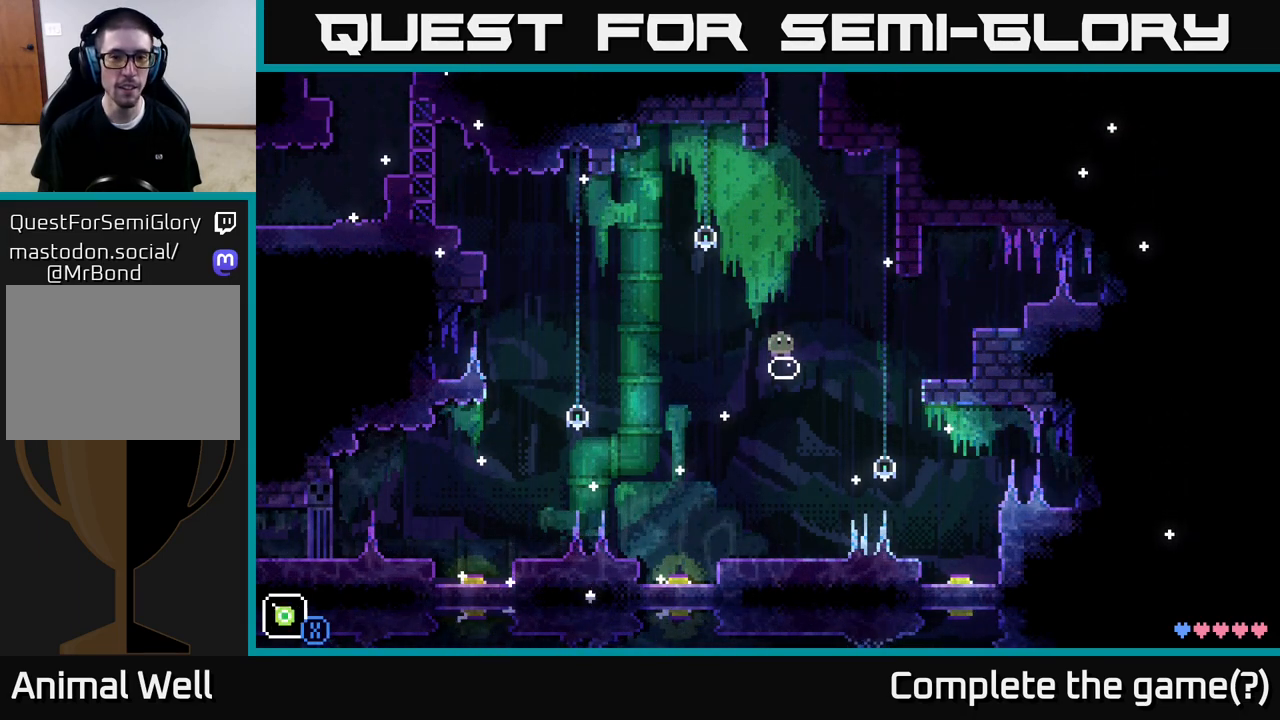
{"buttons": [], "left_stick": "center", "right_stick": "center", "events": []}
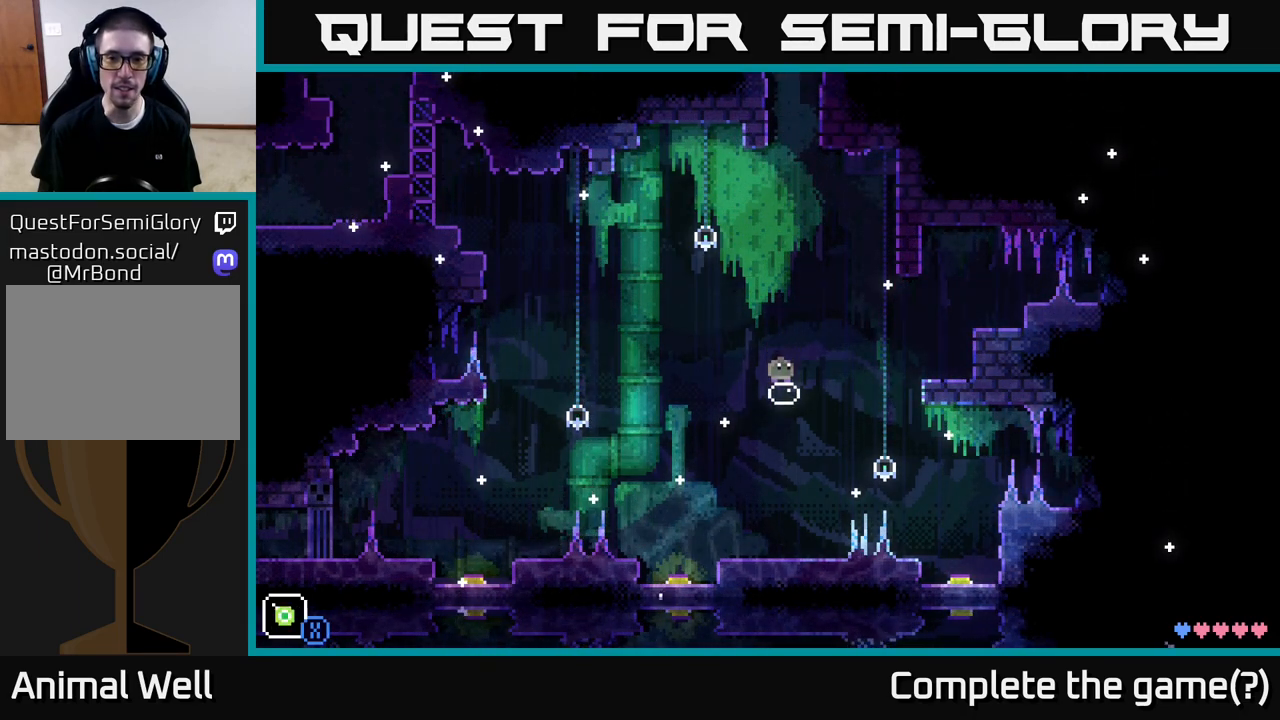
{"buttons": [], "left_stick": "right", "right_stick": "center", "events": [[117, "left_stick", "right"], [217, "A", "down"], [483, "A", "up"]]}
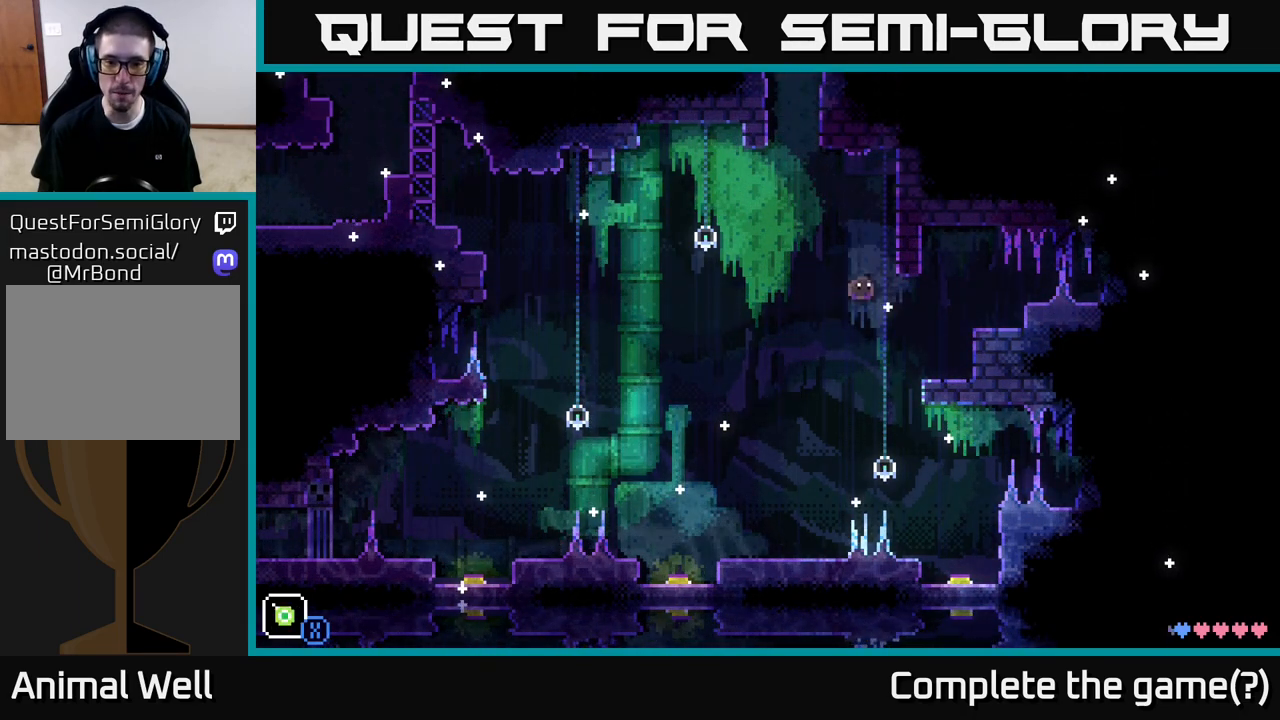
{"buttons": [], "left_stick": "right", "right_stick": "center", "events": []}
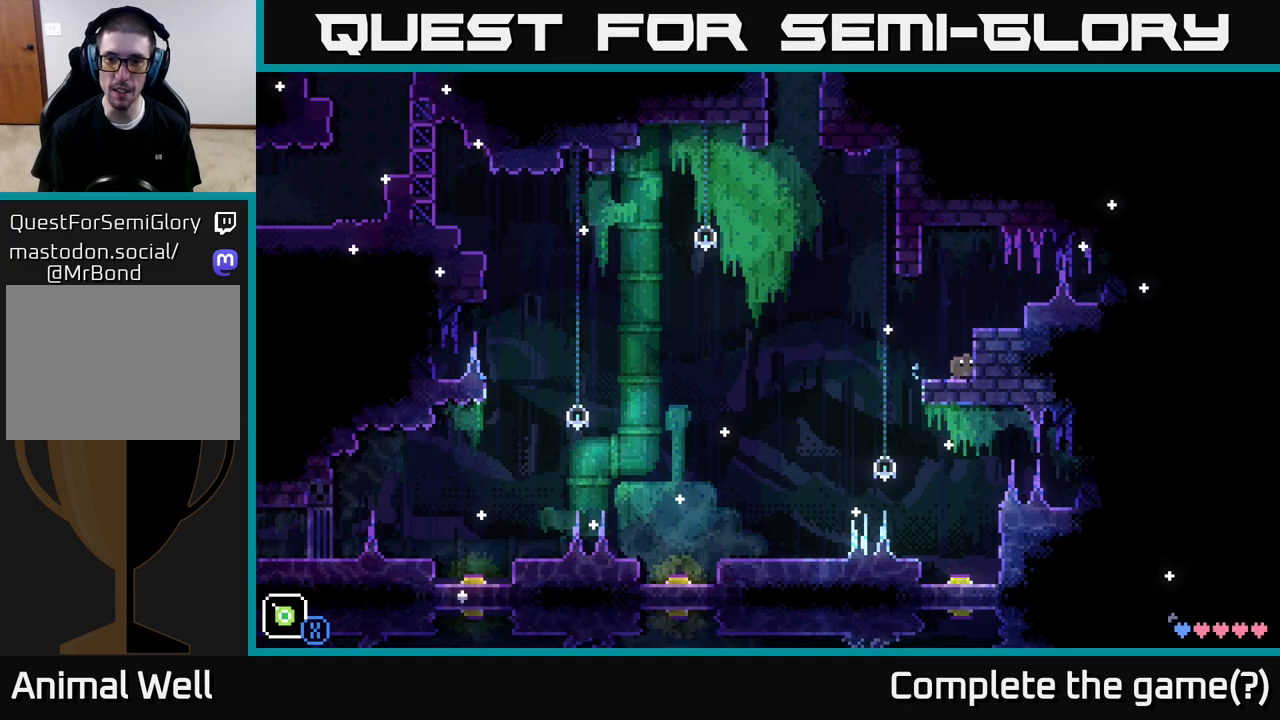
{"buttons": [], "left_stick": "center", "right_stick": "center", "events": [[83, "left_stick", "center"], [100, "A", "down"], [300, "left_stick", "right"], [400, "left_stick", "center"], [433, "A", "up"]]}
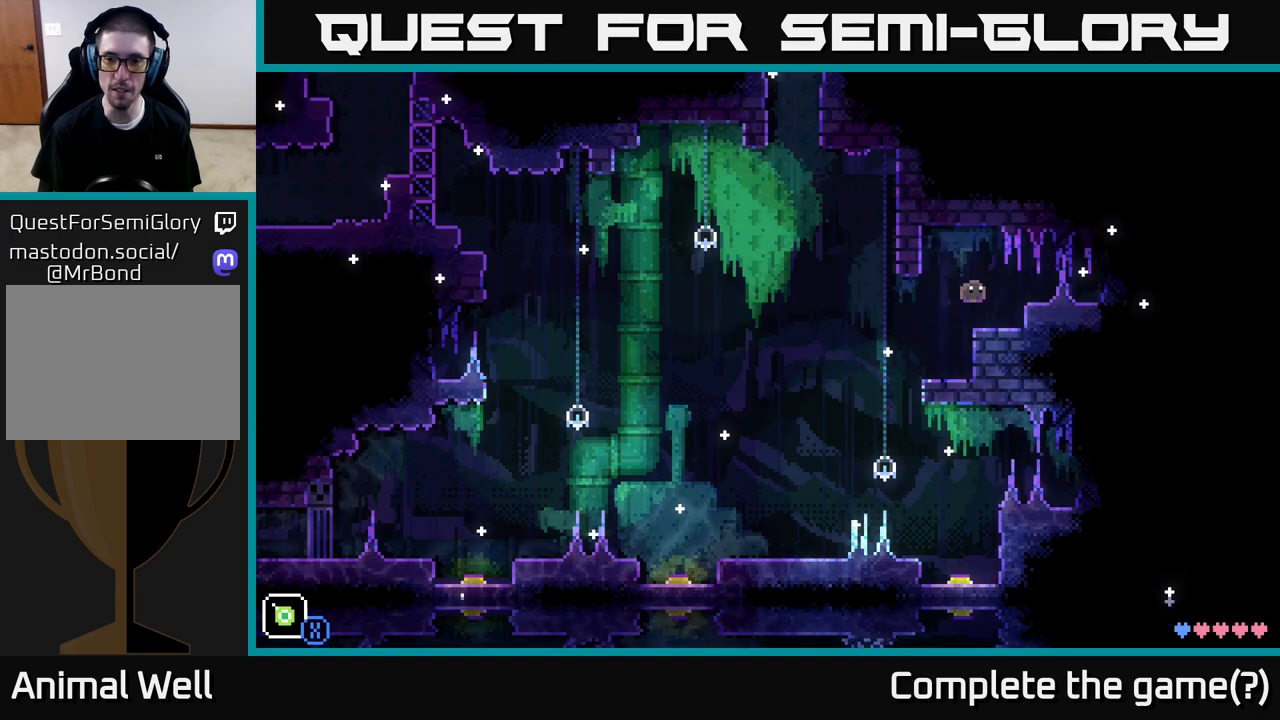
{"buttons": ["X"], "left_stick": "center", "right_stick": "center", "events": [[200, "A", "down"], [333, "X", "down"], [450, "A", "up"]]}
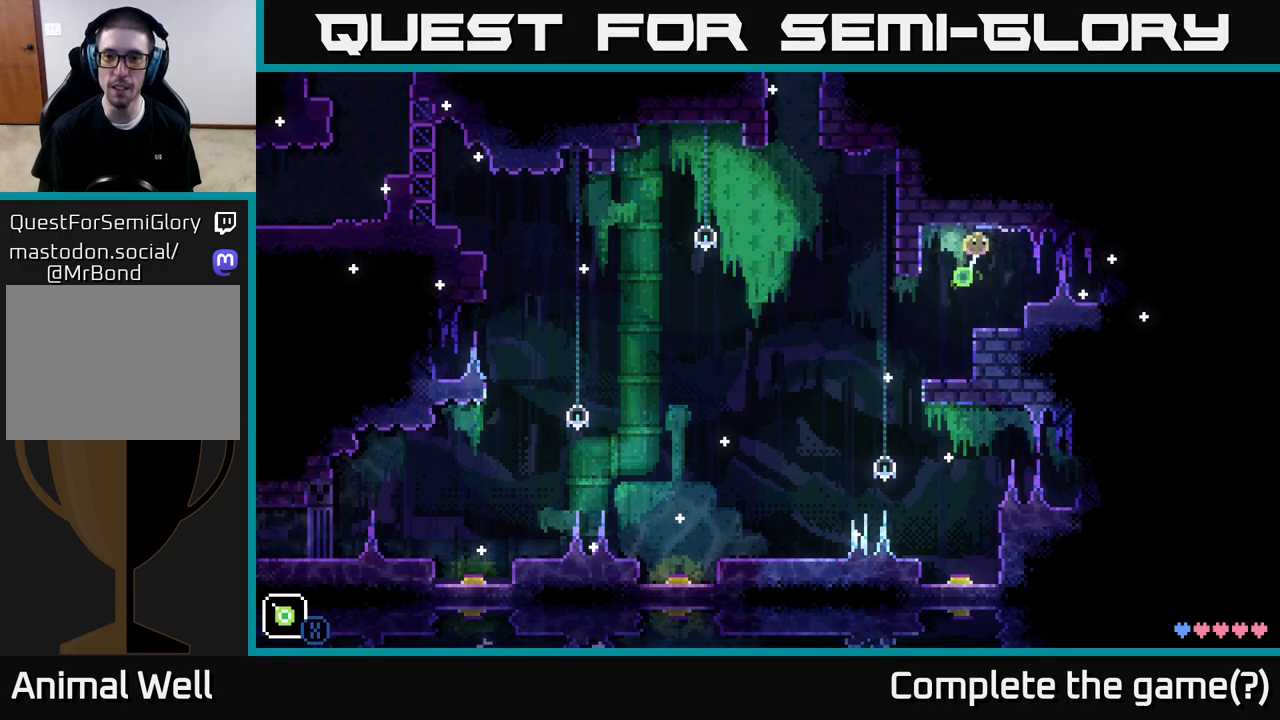
{"buttons": ["A", "X"], "left_stick": "right", "right_stick": "center", "events": [[33, "X", "up"], [367, "A", "down"], [450, "X", "down"], [450, "left_stick", "right"]]}